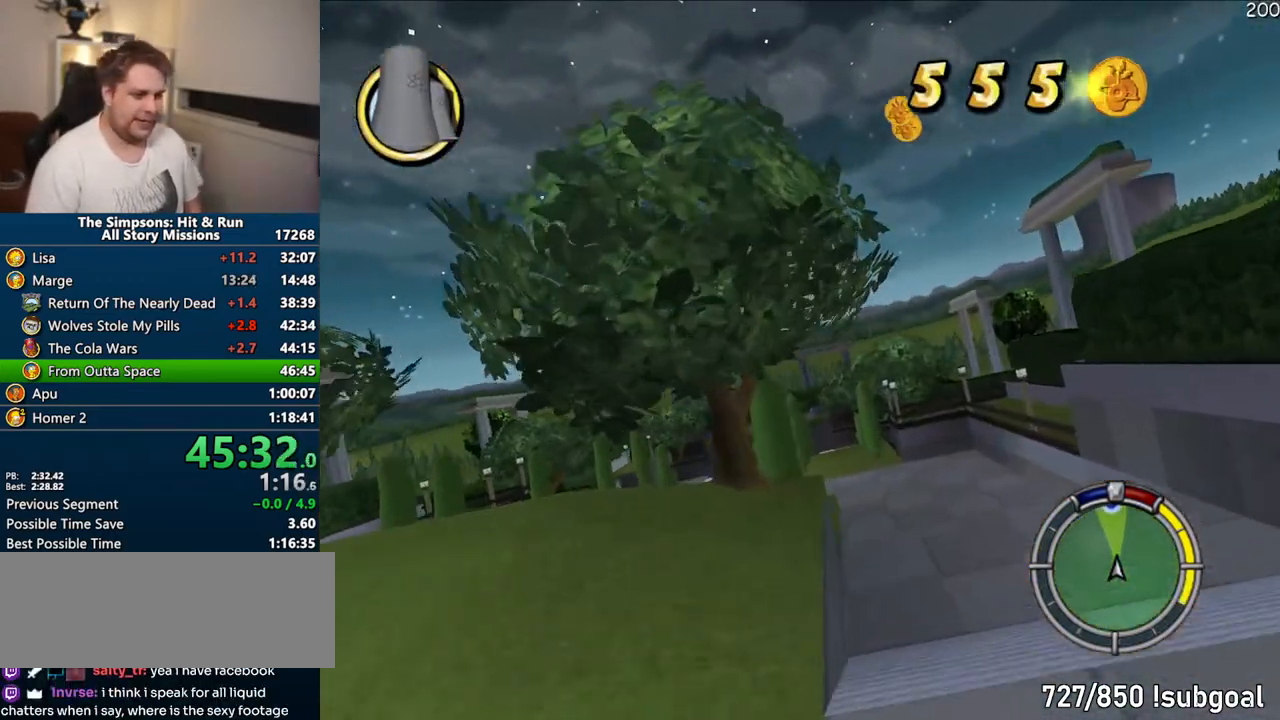
Gameplay with a controller (PlayStation layout); each line is a JSON object with the inputs held at the frame after it. "events" lists button and stick changes between this image and that frame as [ms after this image, input, new state], when the widget could be followed in between. Not read: L3 R3.
{"buttons": [], "left_stick": "center", "right_stick": "center", "events": [[183, "left_stick", "center"], [367, "CROSS", "up"]]}
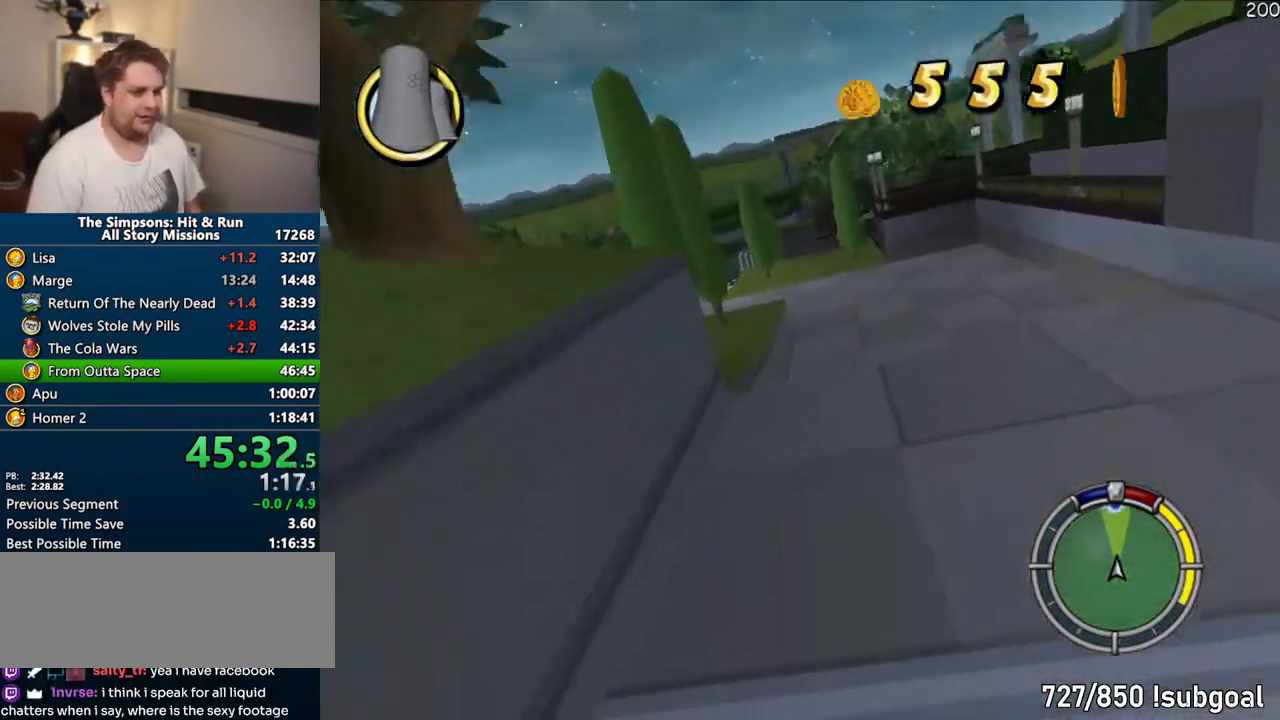
{"buttons": [], "left_stick": "right", "right_stick": "center", "events": [[350, "left_stick", "right"]]}
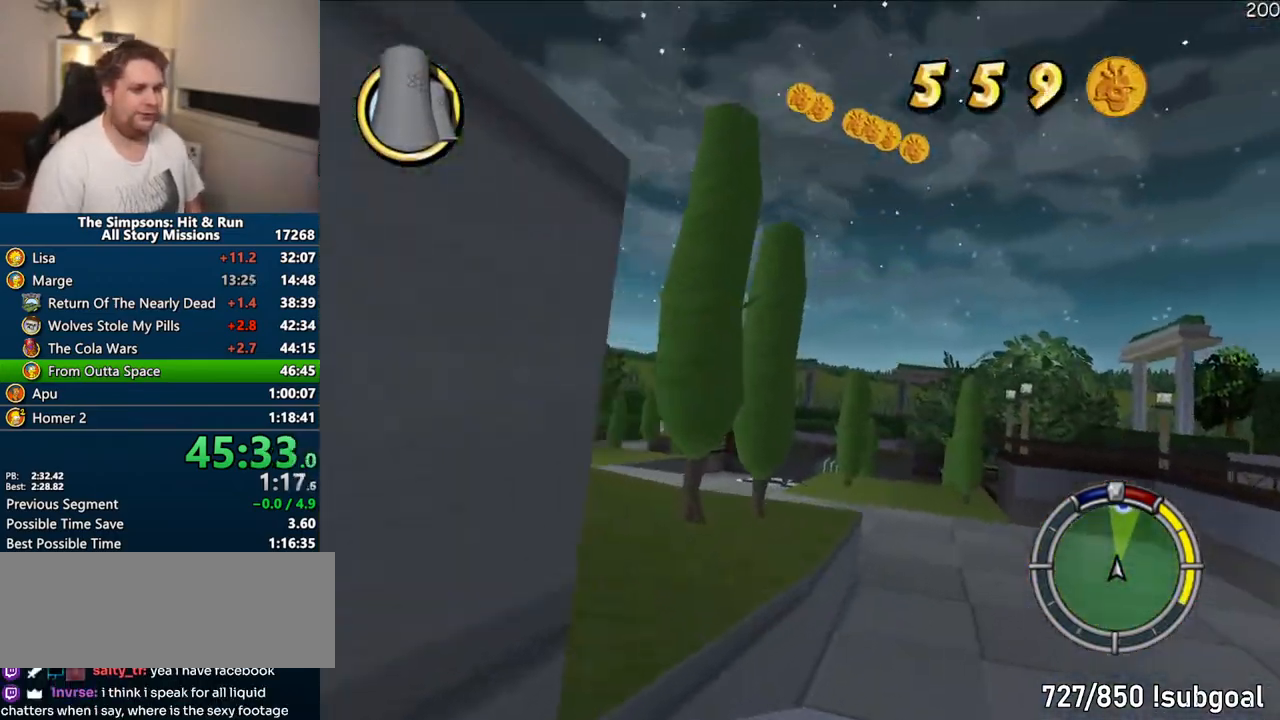
{"buttons": ["CIRCLE"], "left_stick": "right", "right_stick": "center", "events": [[167, "CIRCLE", "down"]]}
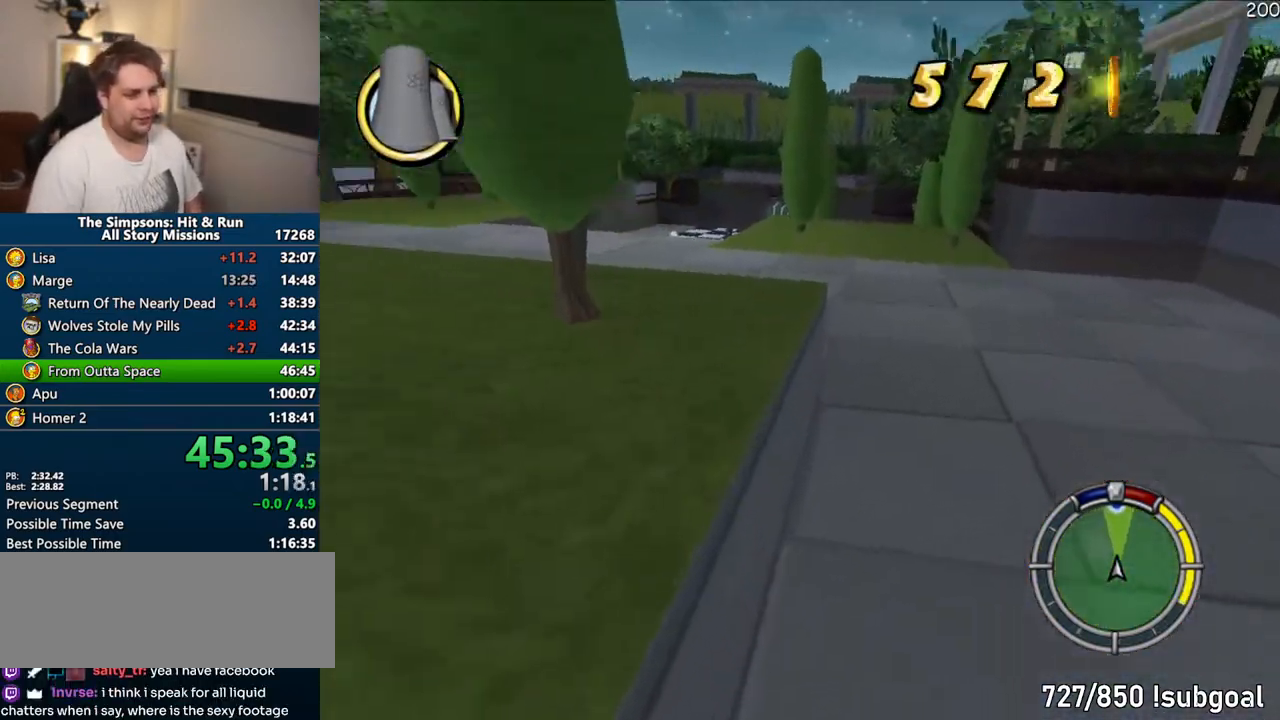
{"buttons": ["CROSS"], "left_stick": "right", "right_stick": "center", "events": [[50, "CIRCLE", "up"], [317, "CROSS", "down"]]}
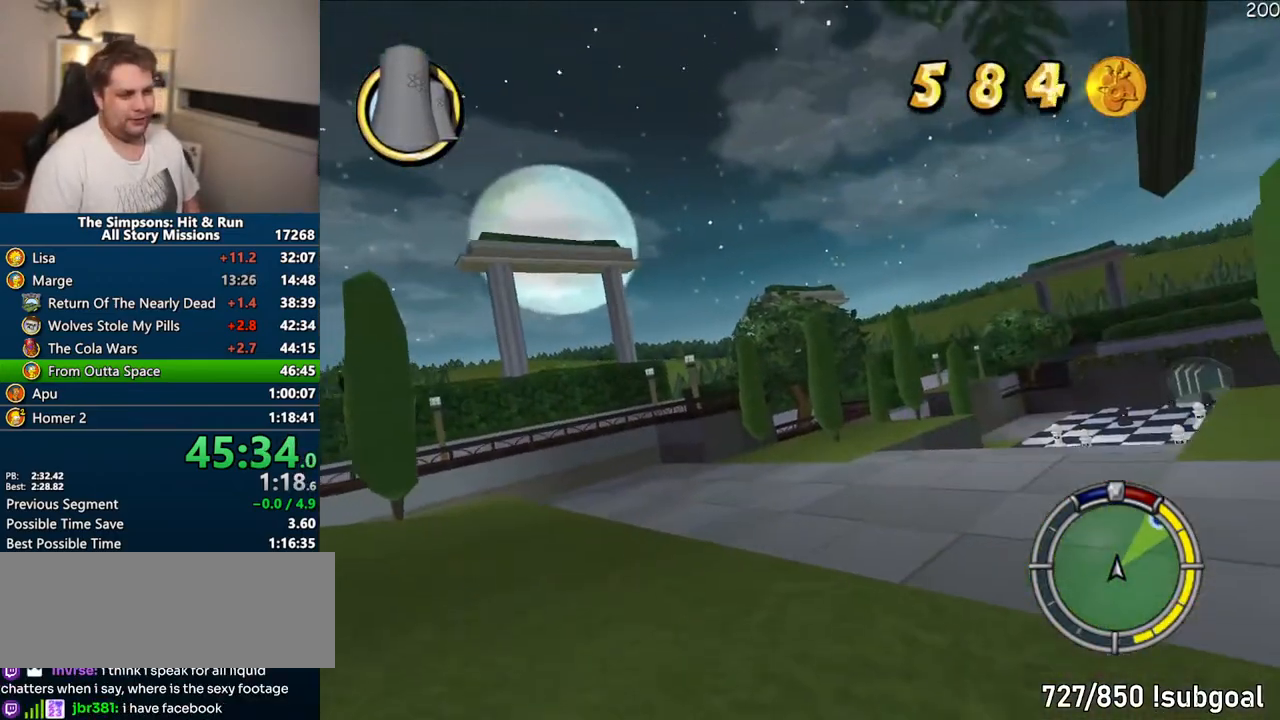
{"buttons": ["CROSS"], "left_stick": "right", "right_stick": "center", "events": [[133, "CROSS", "up"], [183, "CIRCLE", "down"], [217, "R1", "down"], [317, "CIRCLE", "up"], [333, "R1", "up"], [417, "CROSS", "down"]]}
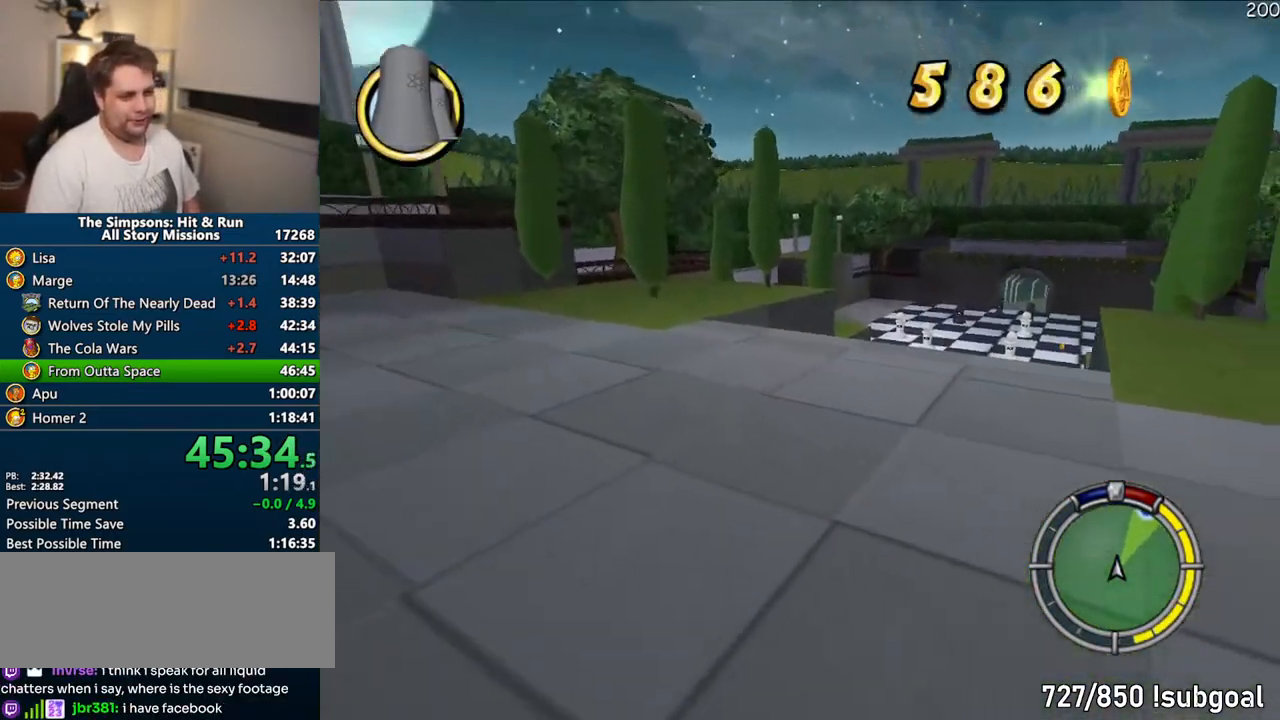
{"buttons": ["CIRCLE", "R1"], "left_stick": "right", "right_stick": "center", "events": [[100, "CROSS", "up"], [317, "CIRCLE", "down"], [333, "R1", "down"]]}
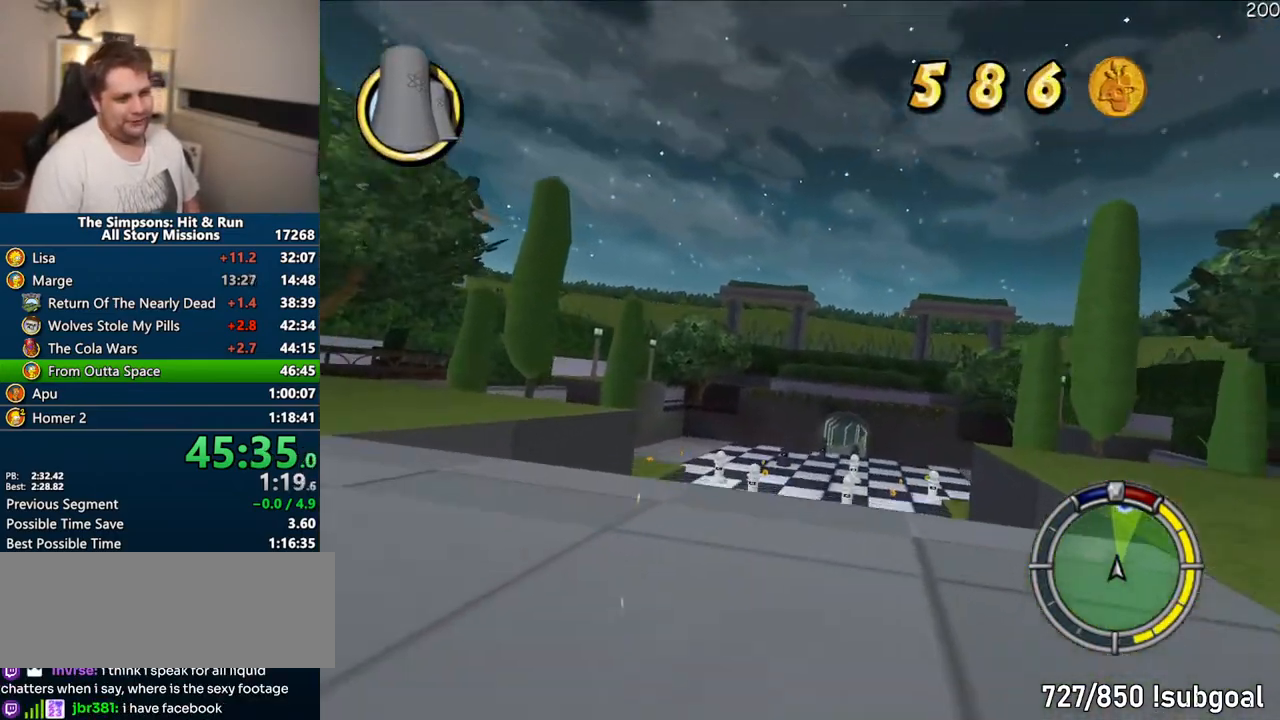
{"buttons": ["CROSS"], "left_stick": "center", "right_stick": "center", "events": [[100, "CIRCLE", "up"], [100, "R1", "up"], [117, "left_stick", "up-left"], [183, "CROSS", "down"], [183, "left_stick", "center"]]}
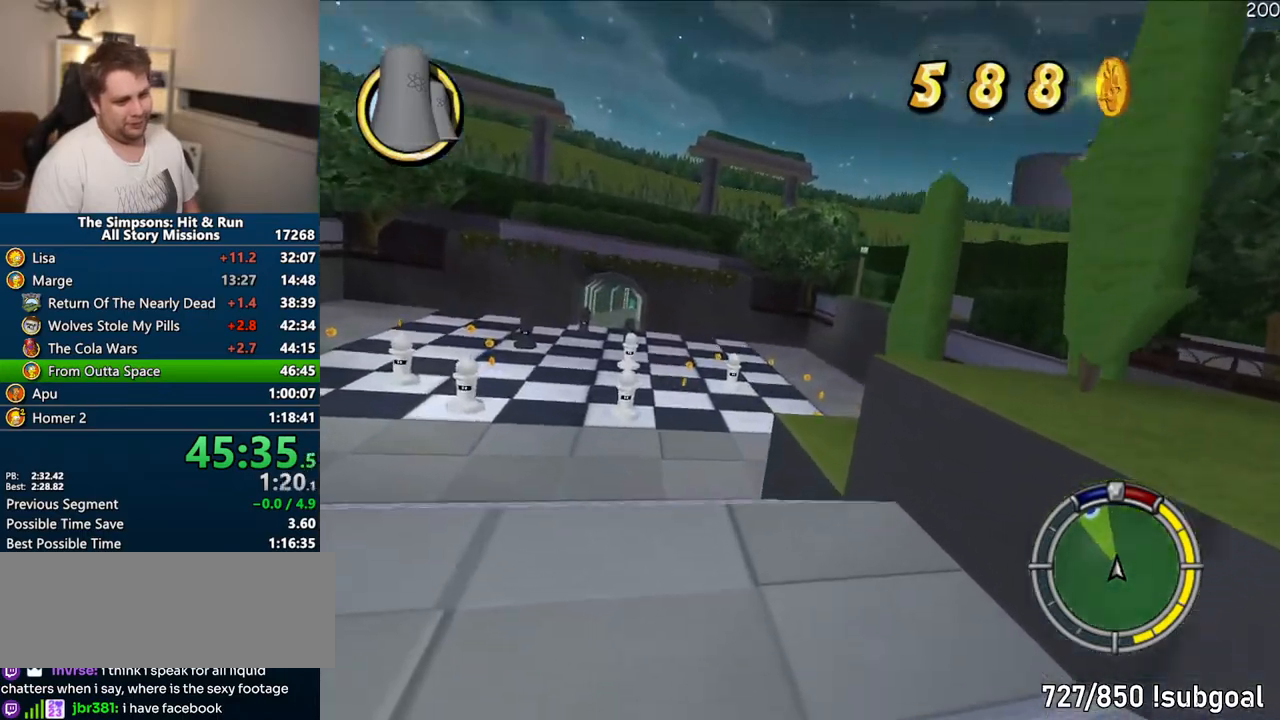
{"buttons": [], "left_stick": "center", "right_stick": "center", "events": [[33, "left_stick", "left"], [350, "left_stick", "center"], [400, "CROSS", "up"]]}
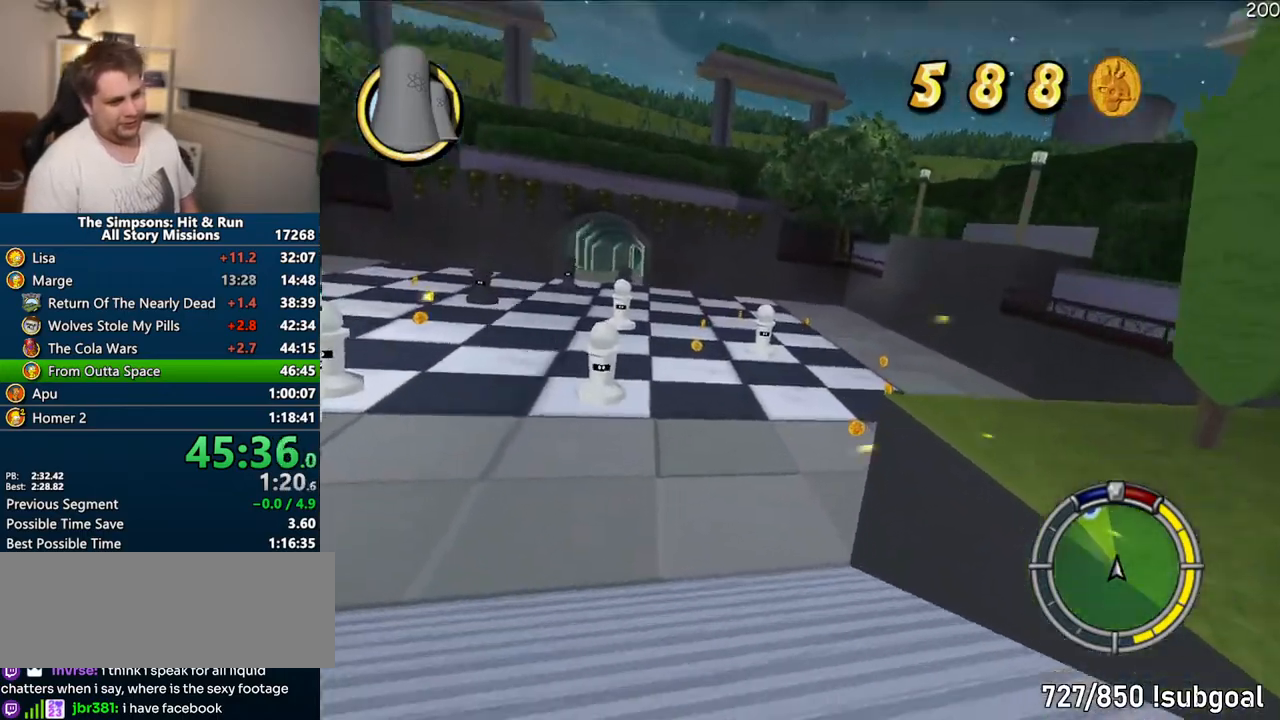
{"buttons": ["CROSS"], "left_stick": "center", "right_stick": "center", "events": [[367, "CROSS", "down"]]}
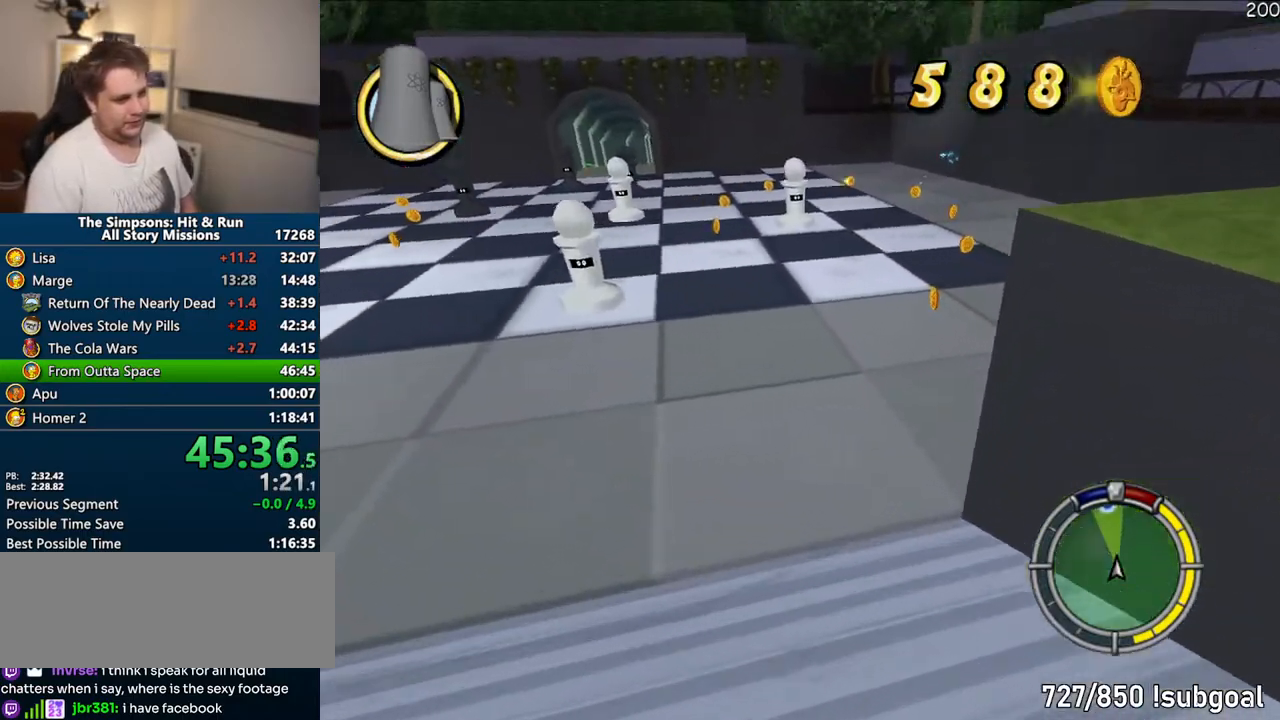
{"buttons": [], "left_stick": "right", "right_stick": "center", "events": [[183, "left_stick", "right"], [233, "CROSS", "up"], [317, "CIRCLE", "down"], [483, "CIRCLE", "up"]]}
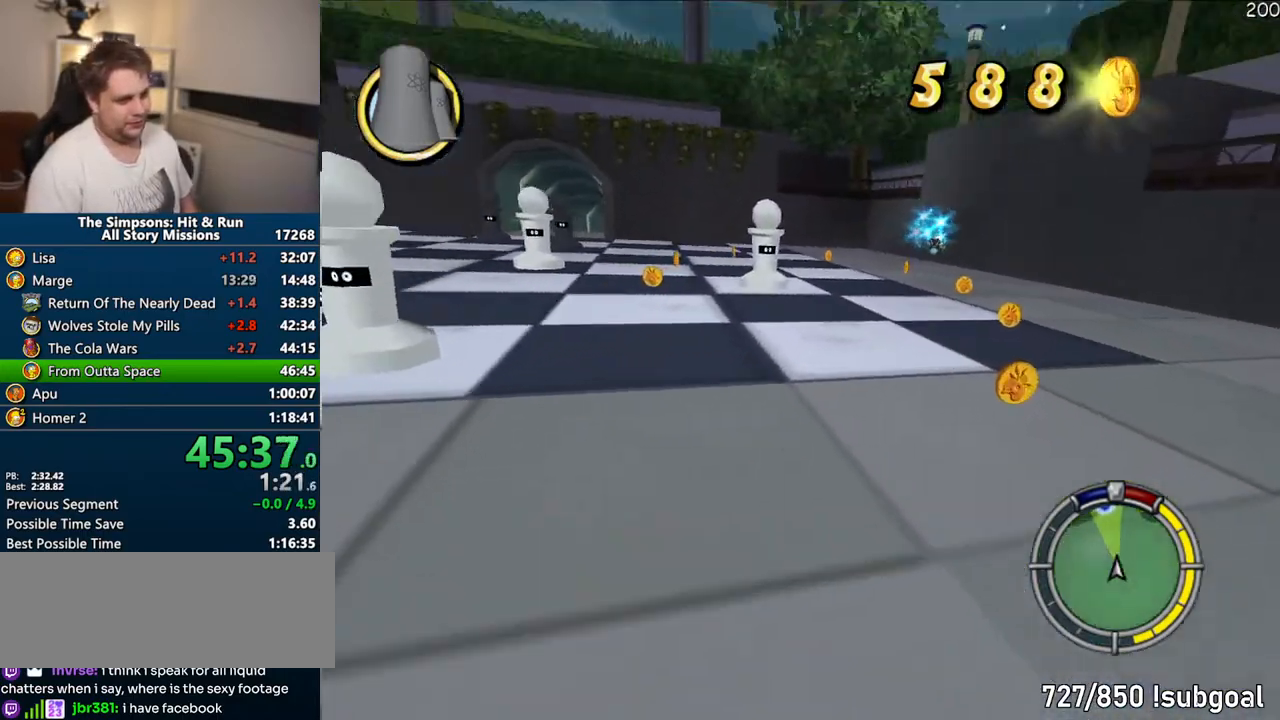
{"buttons": ["CROSS"], "left_stick": "left", "right_stick": "center", "events": [[267, "CROSS", "down"], [383, "left_stick", "center"], [450, "left_stick", "left"]]}
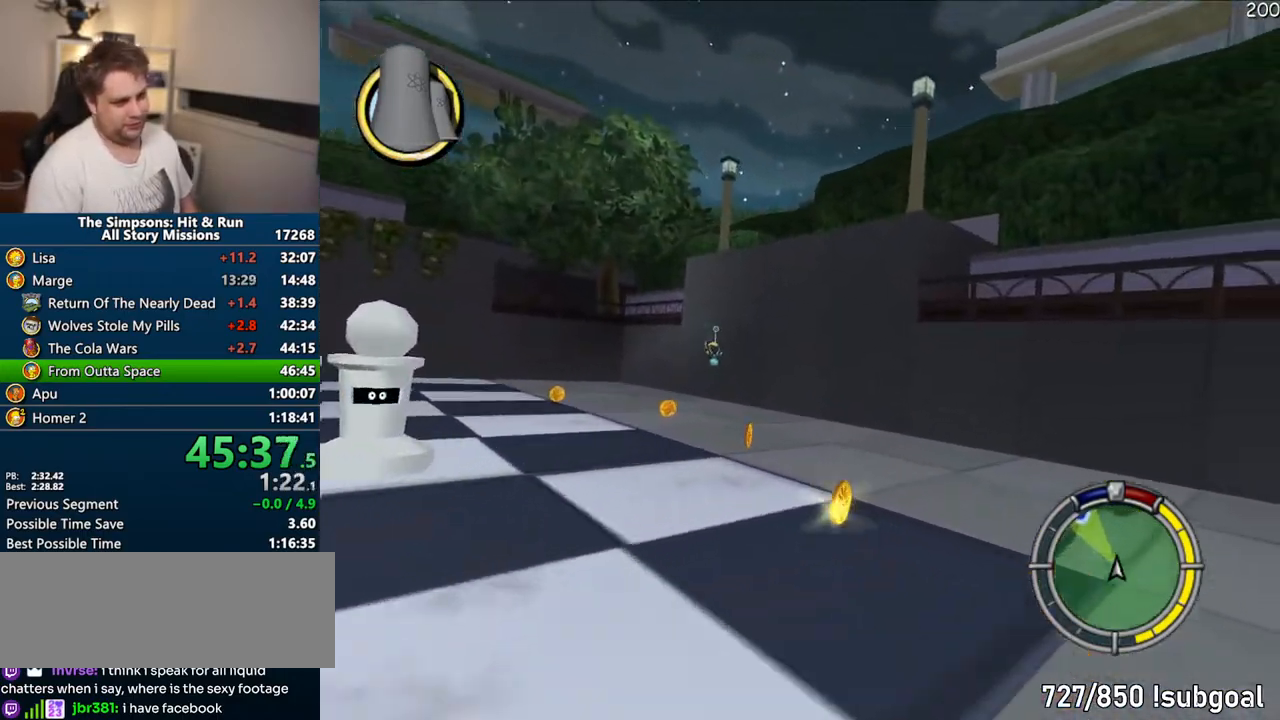
{"buttons": ["CROSS"], "left_stick": "left", "right_stick": "center", "events": [[117, "CROSS", "up"], [350, "CROSS", "down"]]}
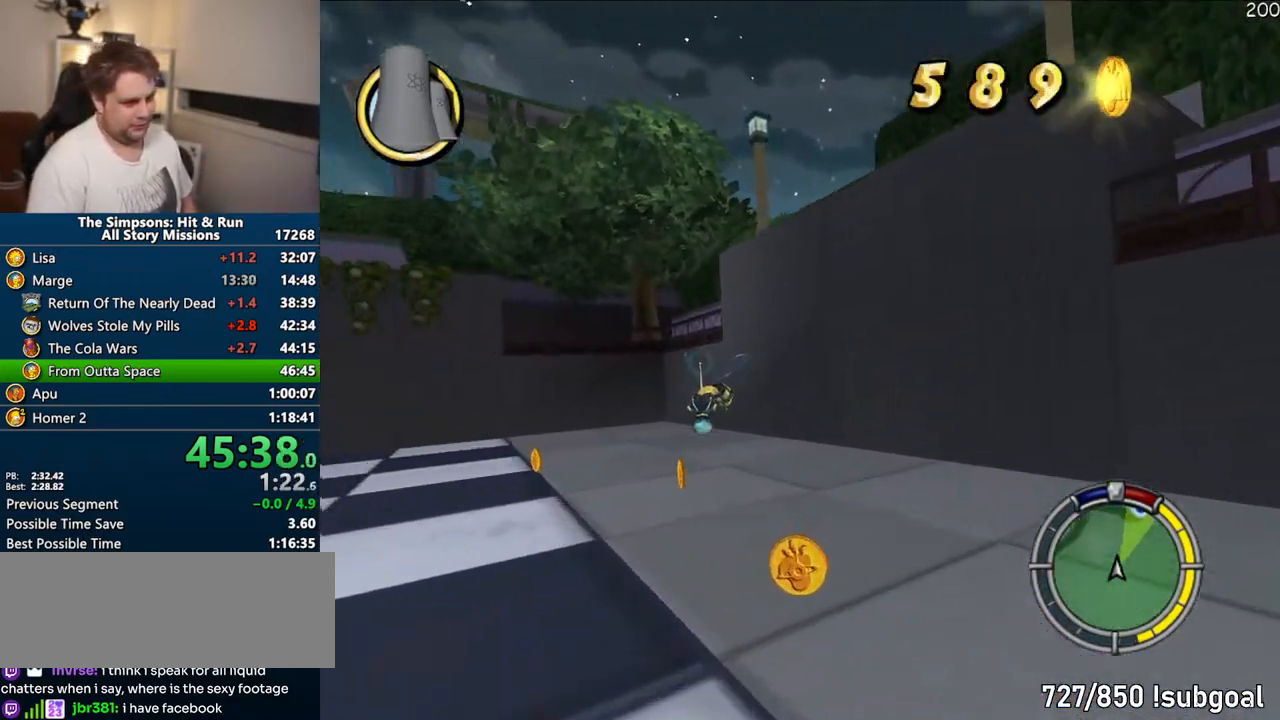
{"buttons": [], "left_stick": "left", "right_stick": "center", "events": [[33, "R1", "down"], [450, "CROSS", "up"], [500, "R1", "up"]]}
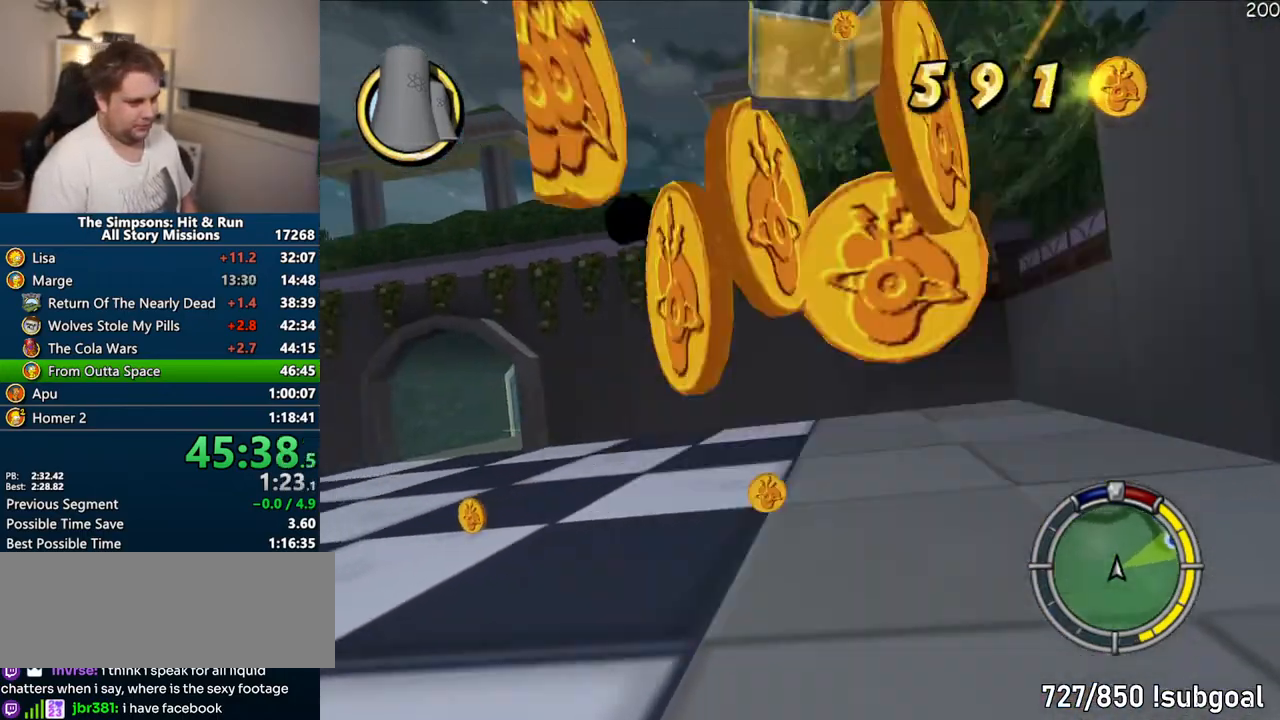
{"buttons": ["CROSS"], "left_stick": "left", "right_stick": "center", "events": [[233, "CROSS", "down"]]}
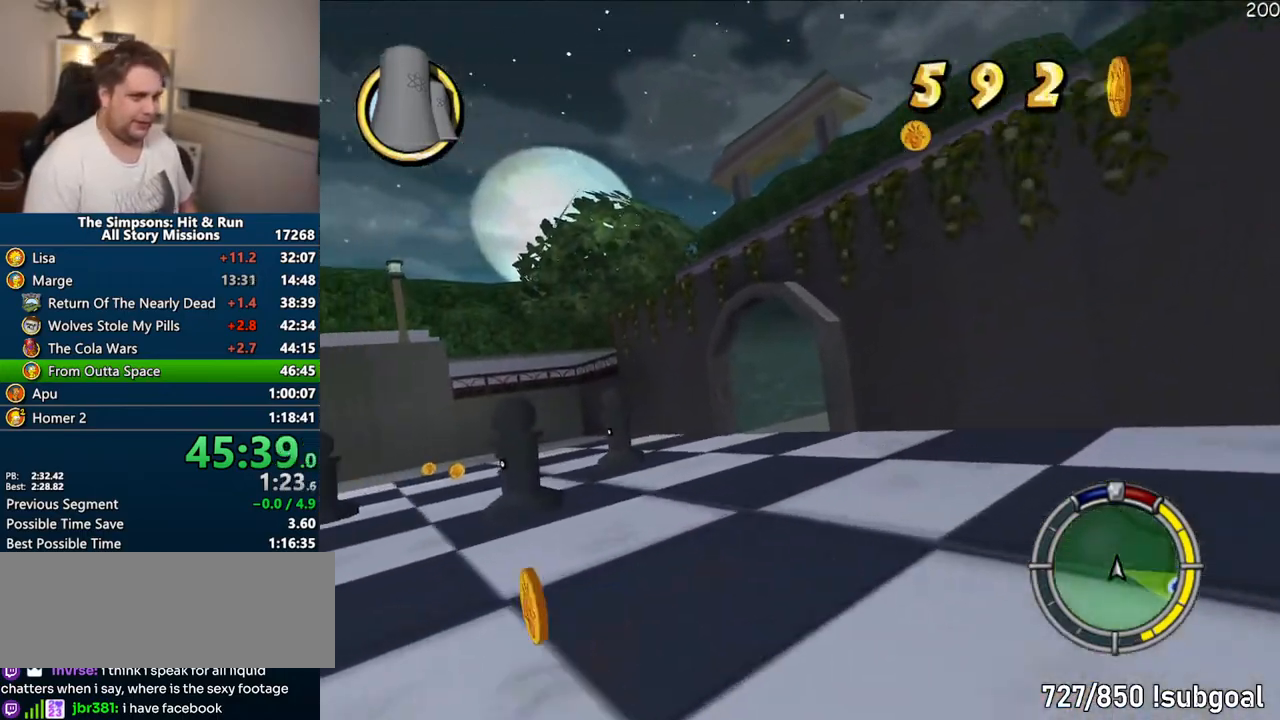
{"buttons": ["CROSS"], "left_stick": "right", "right_stick": "center", "events": [[67, "left_stick", "center"], [300, "left_stick", "right"]]}
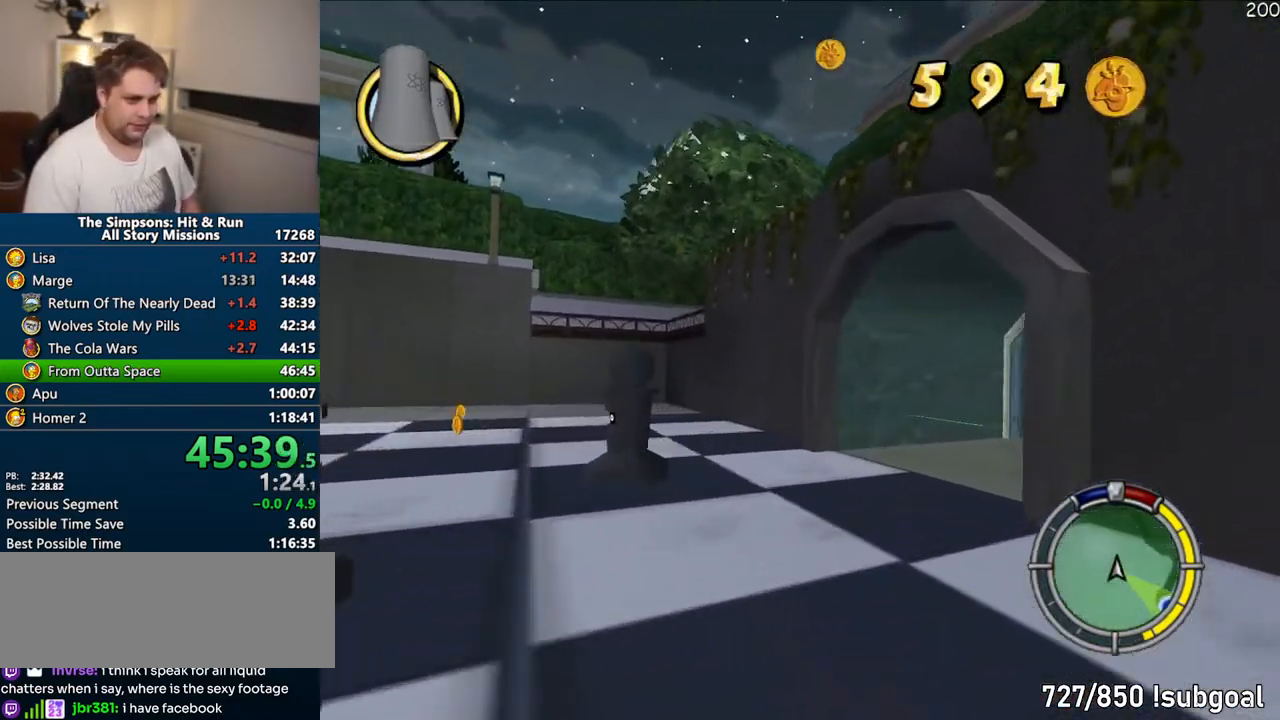
{"buttons": ["CROSS"], "left_stick": "right", "right_stick": "center", "events": []}
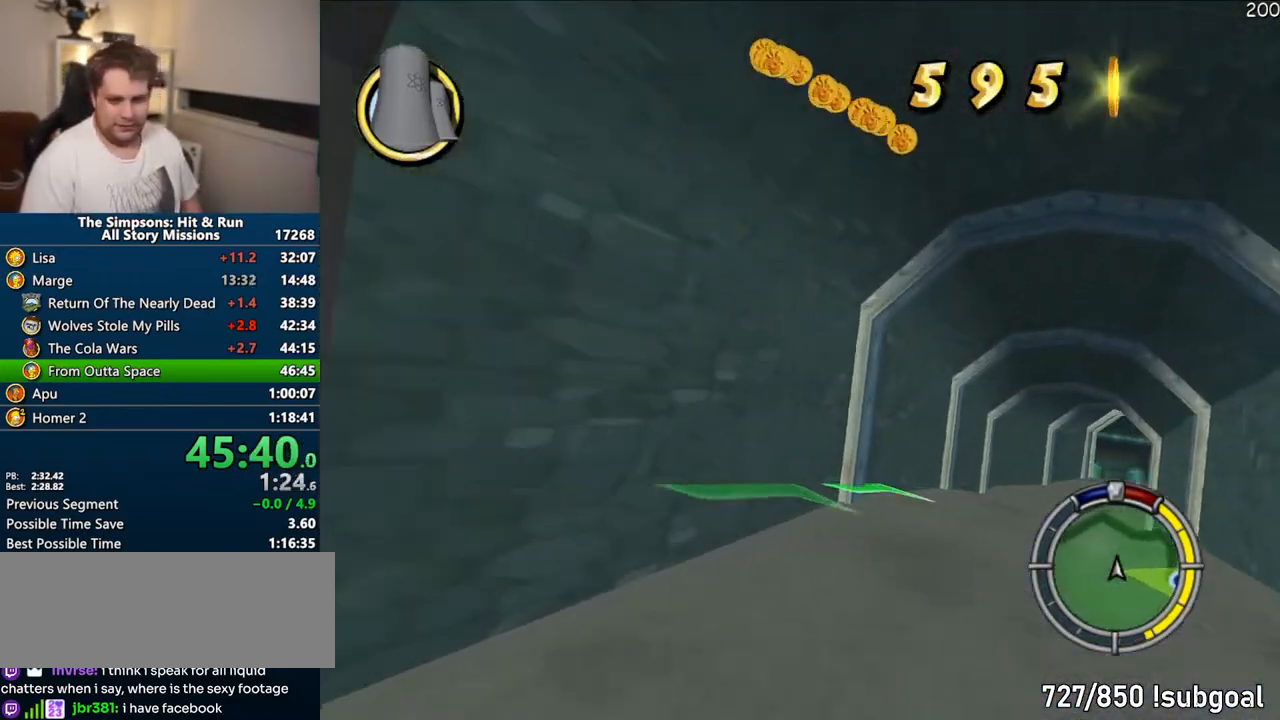
{"buttons": ["CROSS"], "left_stick": "center", "right_stick": "center", "events": [[483, "left_stick", "center"]]}
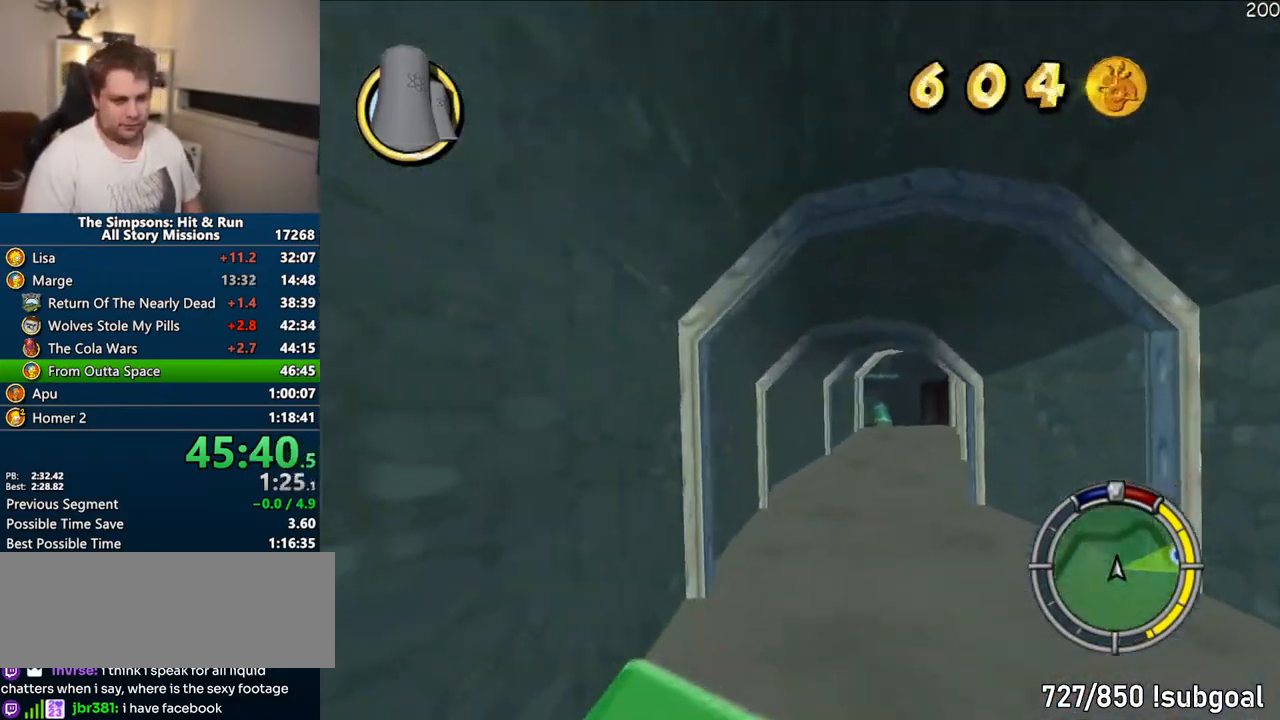
{"buttons": ["CROSS"], "left_stick": "right", "right_stick": "center", "events": [[183, "left_stick", "right"]]}
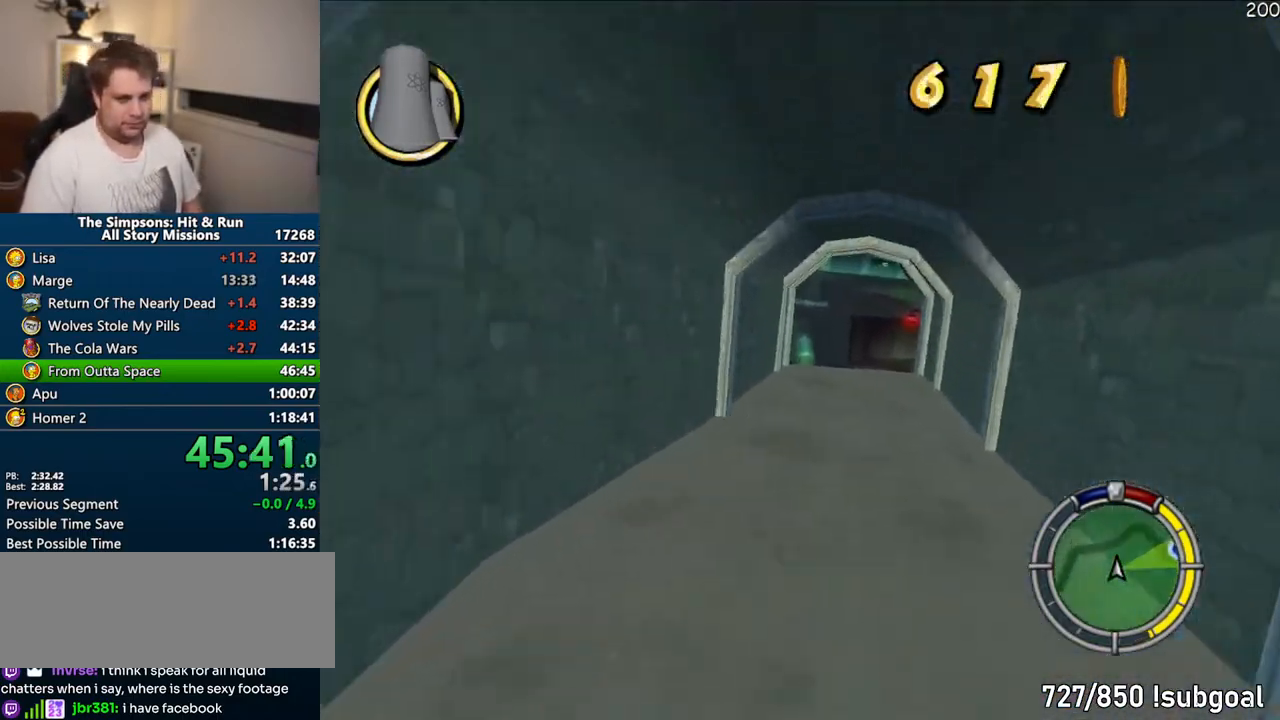
{"buttons": ["R1"], "left_stick": "center", "right_stick": "center", "events": [[17, "left_stick", "center"], [83, "left_stick", "left"], [167, "R1", "down"], [167, "left_stick", "center"], [233, "left_stick", "right"], [383, "CROSS", "up"], [450, "left_stick", "center"]]}
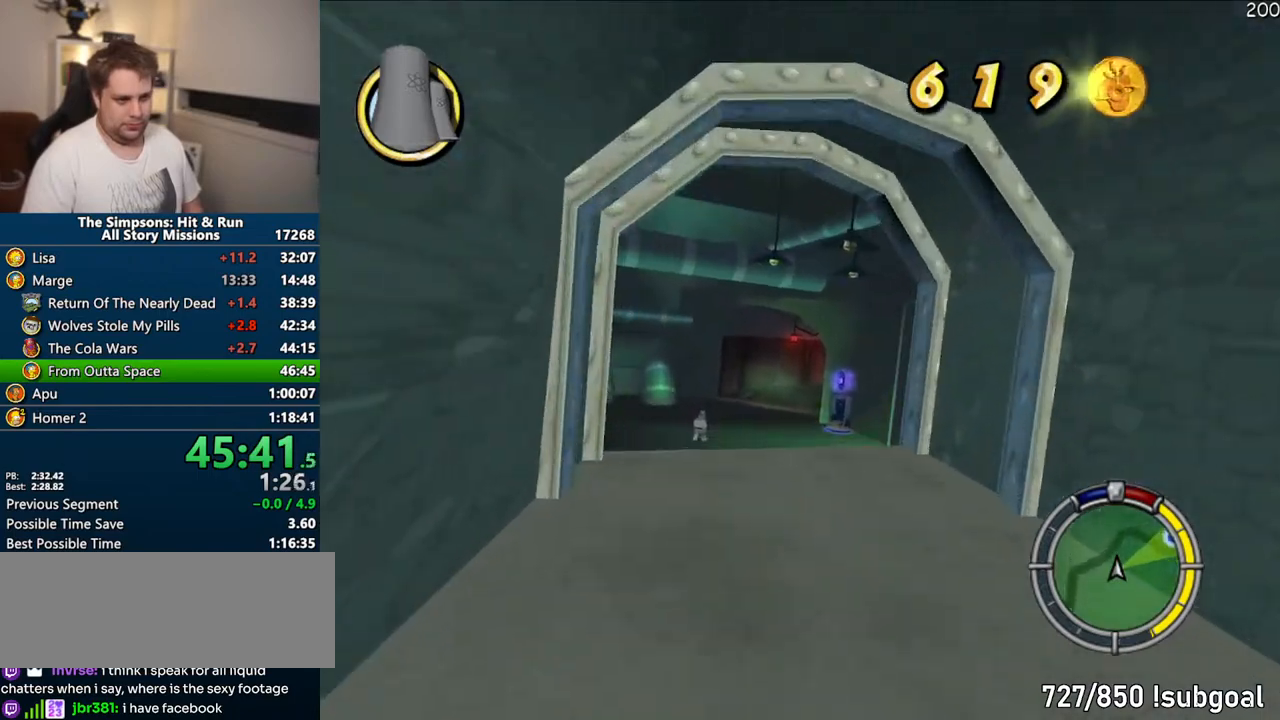
{"buttons": [], "left_stick": "center", "right_stick": "center", "events": [[67, "left_stick", "right"], [100, "CIRCLE", "down"], [283, "CIRCLE", "up"], [300, "left_stick", "center"], [383, "R1", "up"]]}